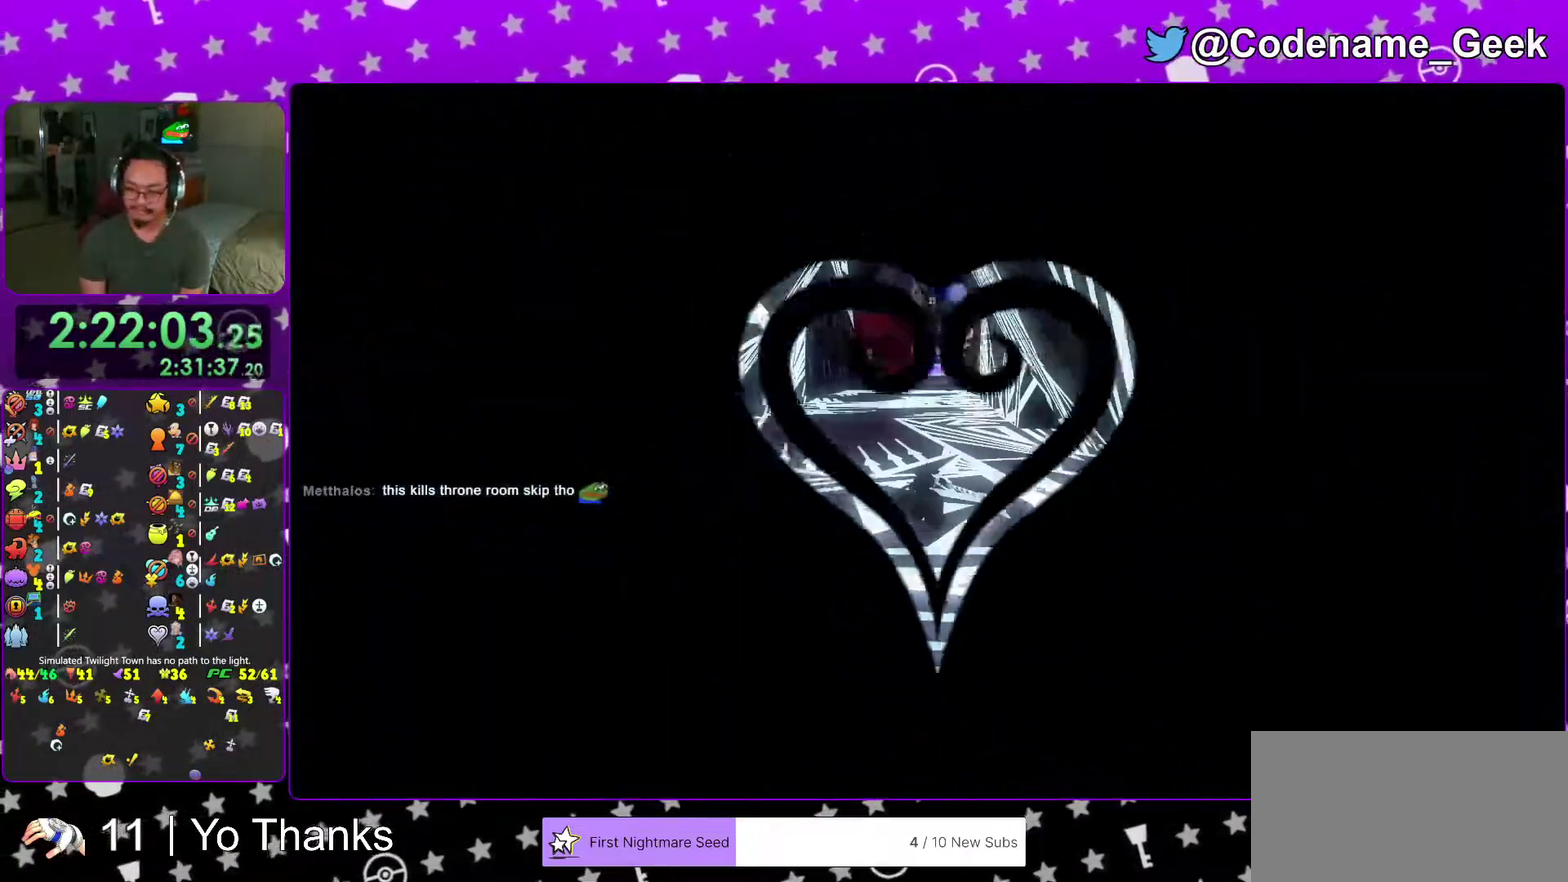
Gameplay with a controller (Nintendo layout); each line is a JSON object with the inputs held at the frame after it (dt_ms = milliseconds from this image to that frame). "events" lists button and stick changes between this image and that frame as [ms after this image, input, new state], when the widget could be followed in between. This overlay highlights the sticks when they move; stick clicks (L3 R3) are not distinguishable. Not read: L3 R3 SELECT START.
{"dt_ms": 300, "buttons": [], "left_stick": "up-right", "right_stick": "center", "events": [[83, "right_stick", "center"], [267, "left_stick", "up-right"]]}
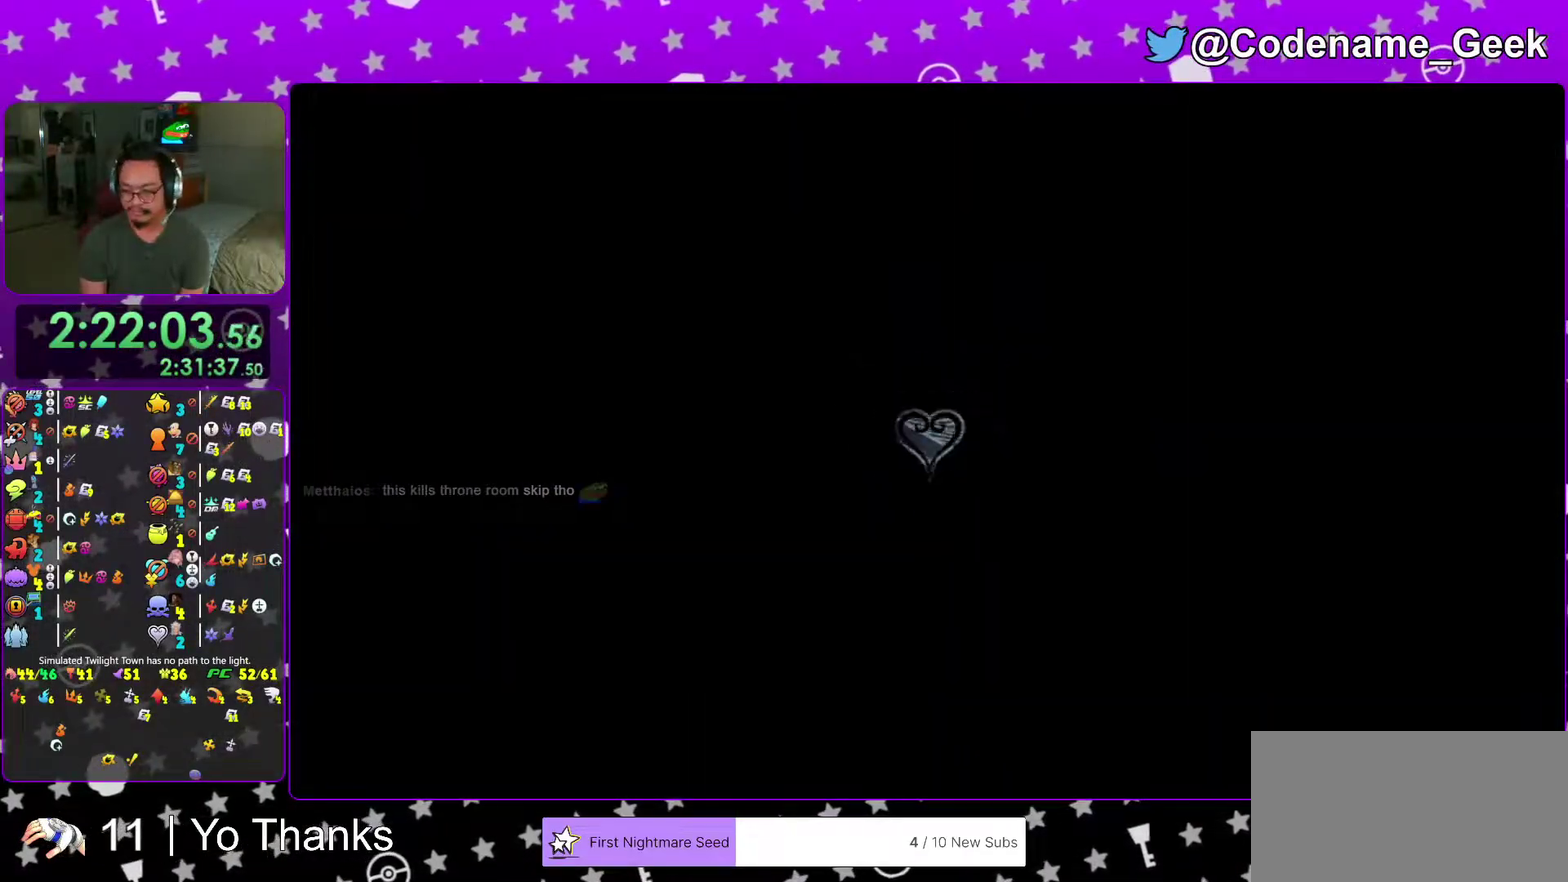
{"dt_ms": 701, "buttons": [], "left_stick": "up-right", "right_stick": "center", "events": [[584, "B", "down"], [684, "B", "up"]]}
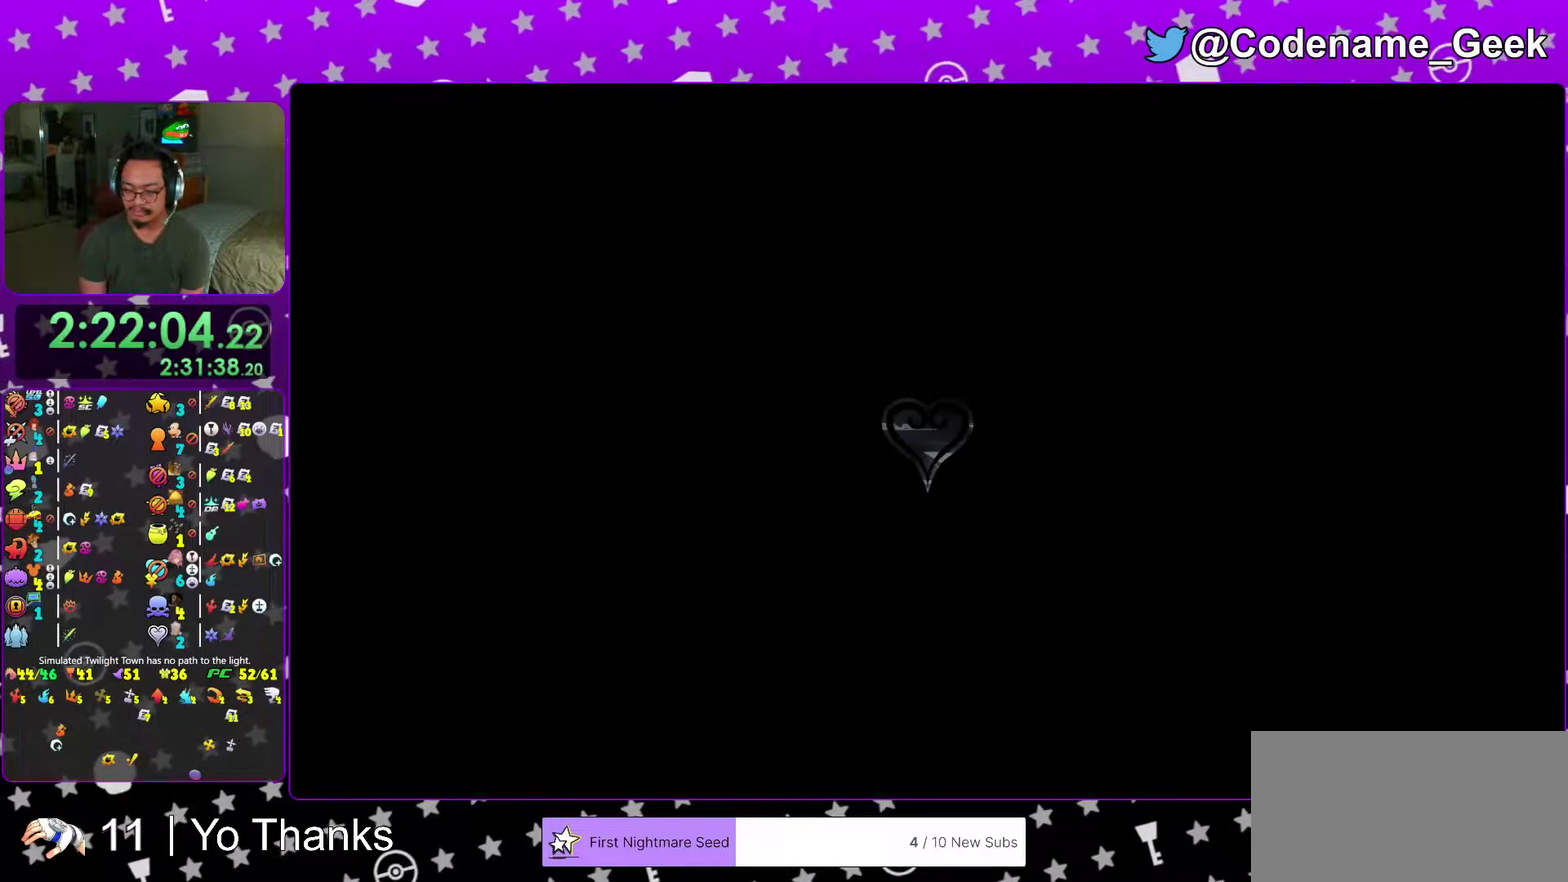
{"dt_ms": 300, "buttons": ["Y"], "left_stick": "up-right", "right_stick": "center", "events": [[50, "B", "down"], [200, "B", "up"], [216, "Y", "down"]]}
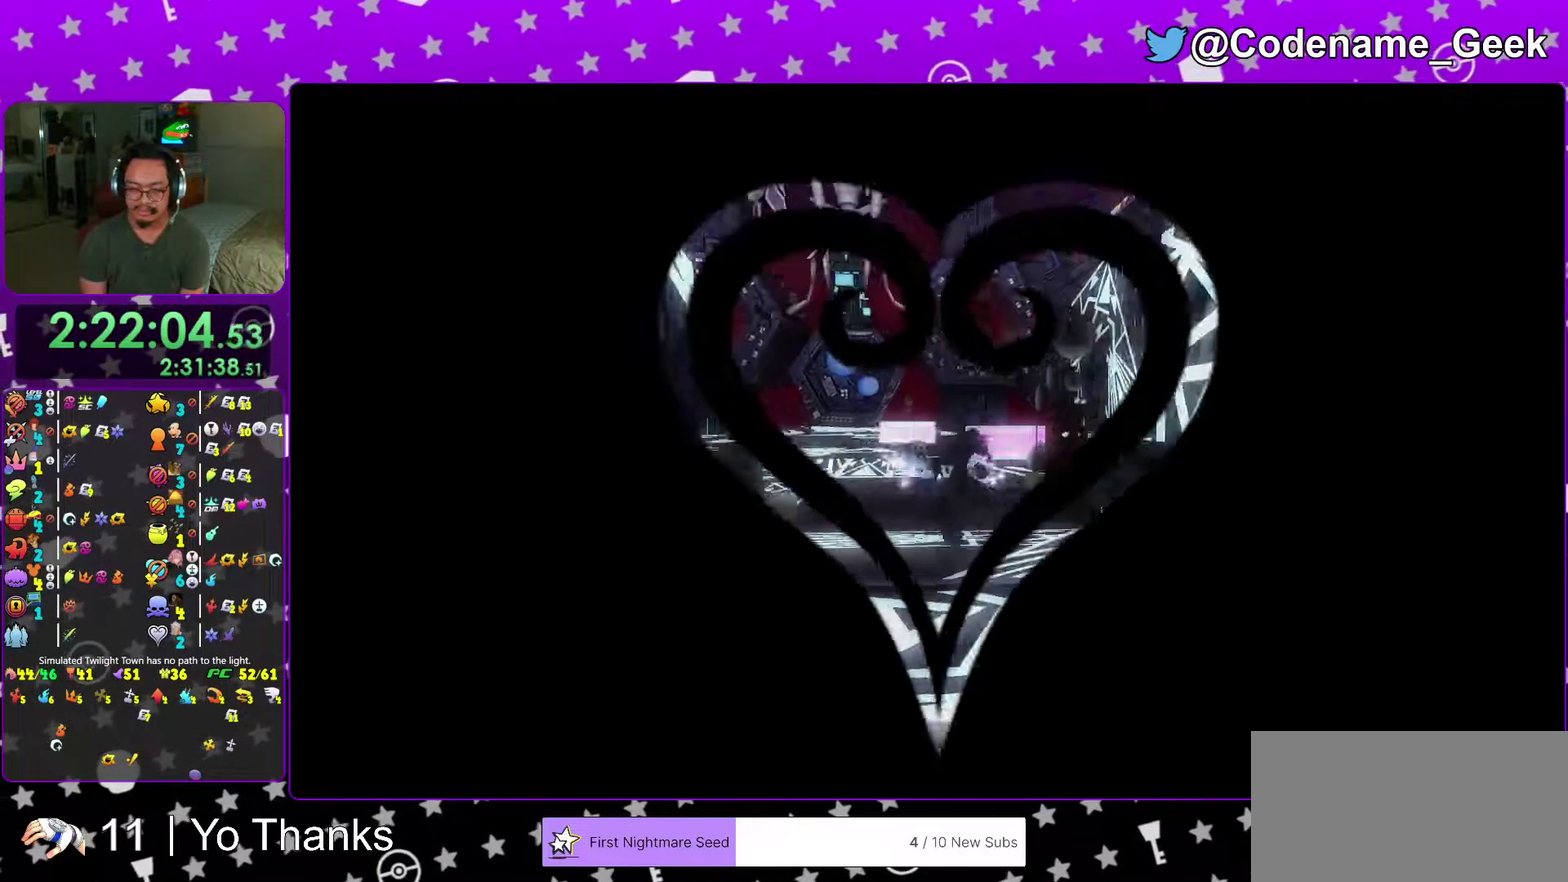
{"dt_ms": 600, "buttons": ["Y"], "left_stick": "up", "right_stick": "center"}
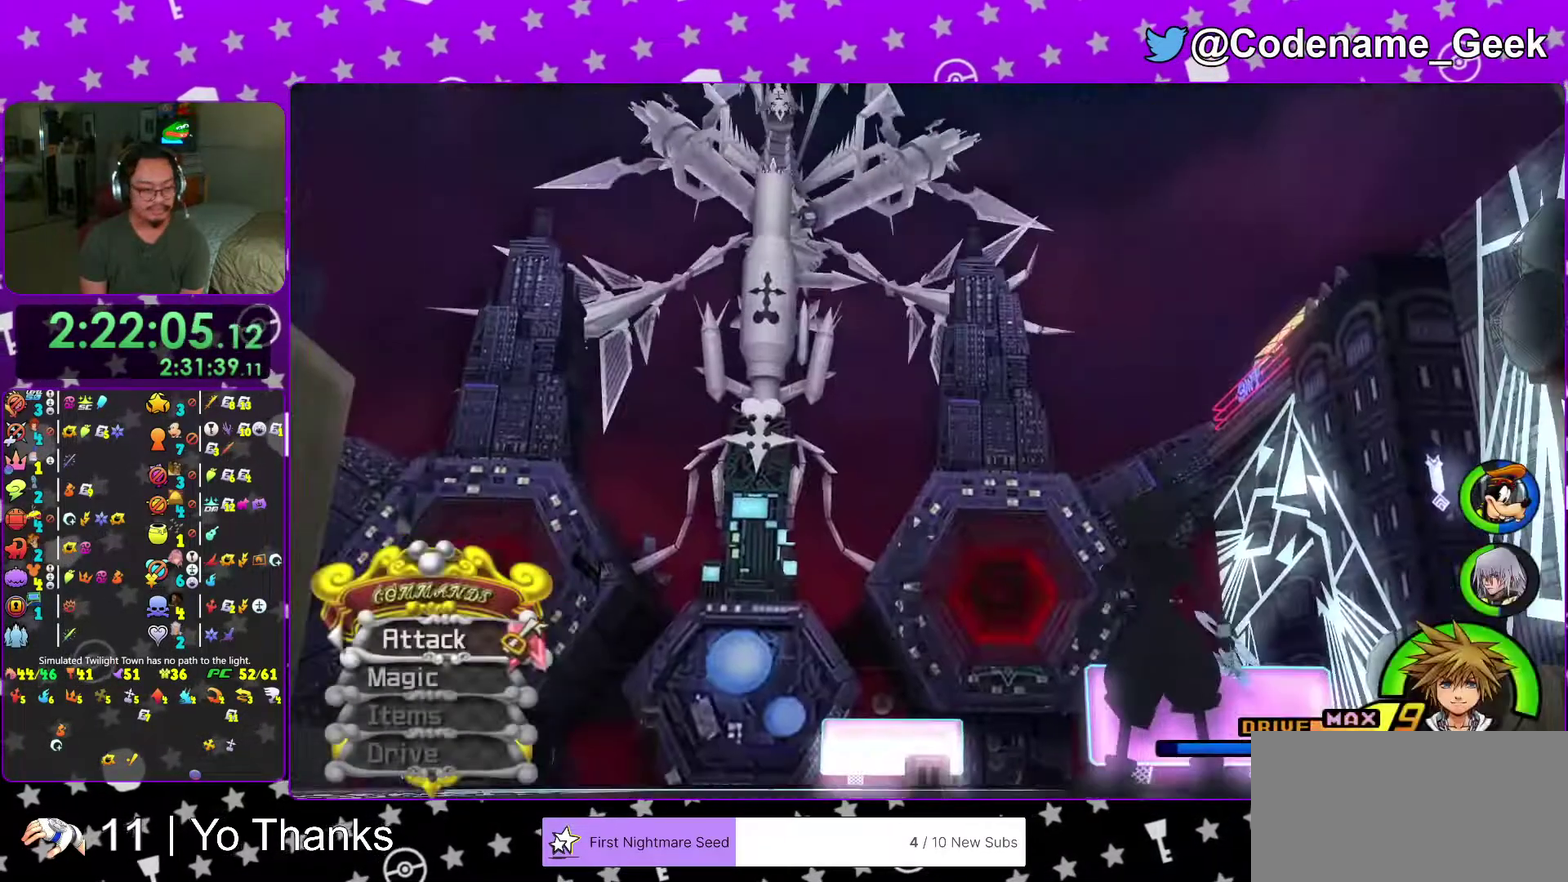
{"dt_ms": 401, "buttons": [], "left_stick": "up", "right_stick": "right"}
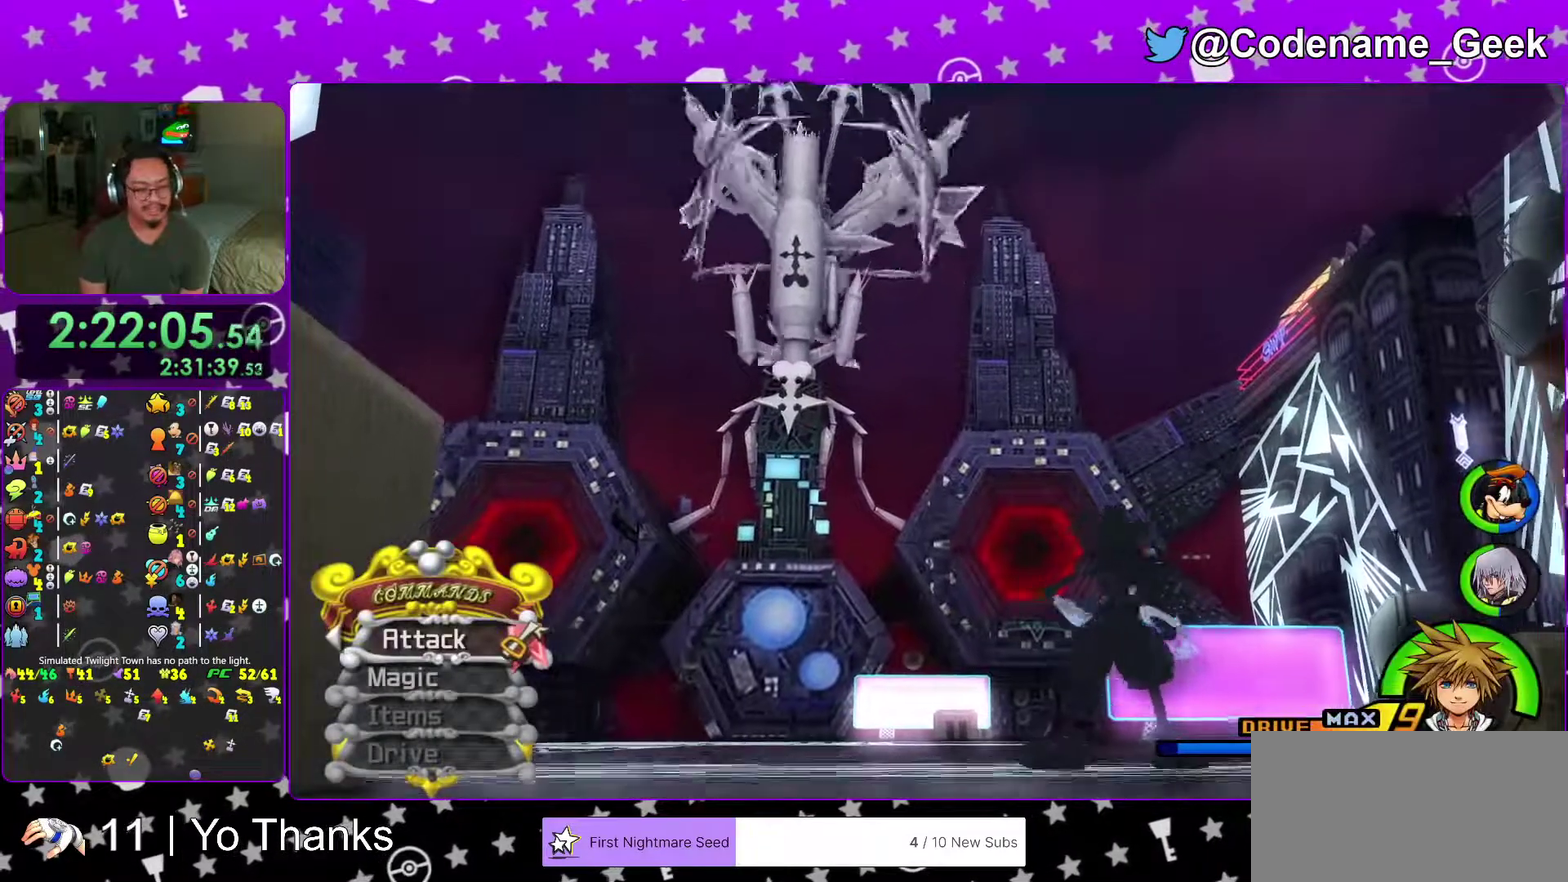
{"dt_ms": 601, "buttons": [], "left_stick": "up", "right_stick": "center", "events": [[150, "right_stick", "center"]]}
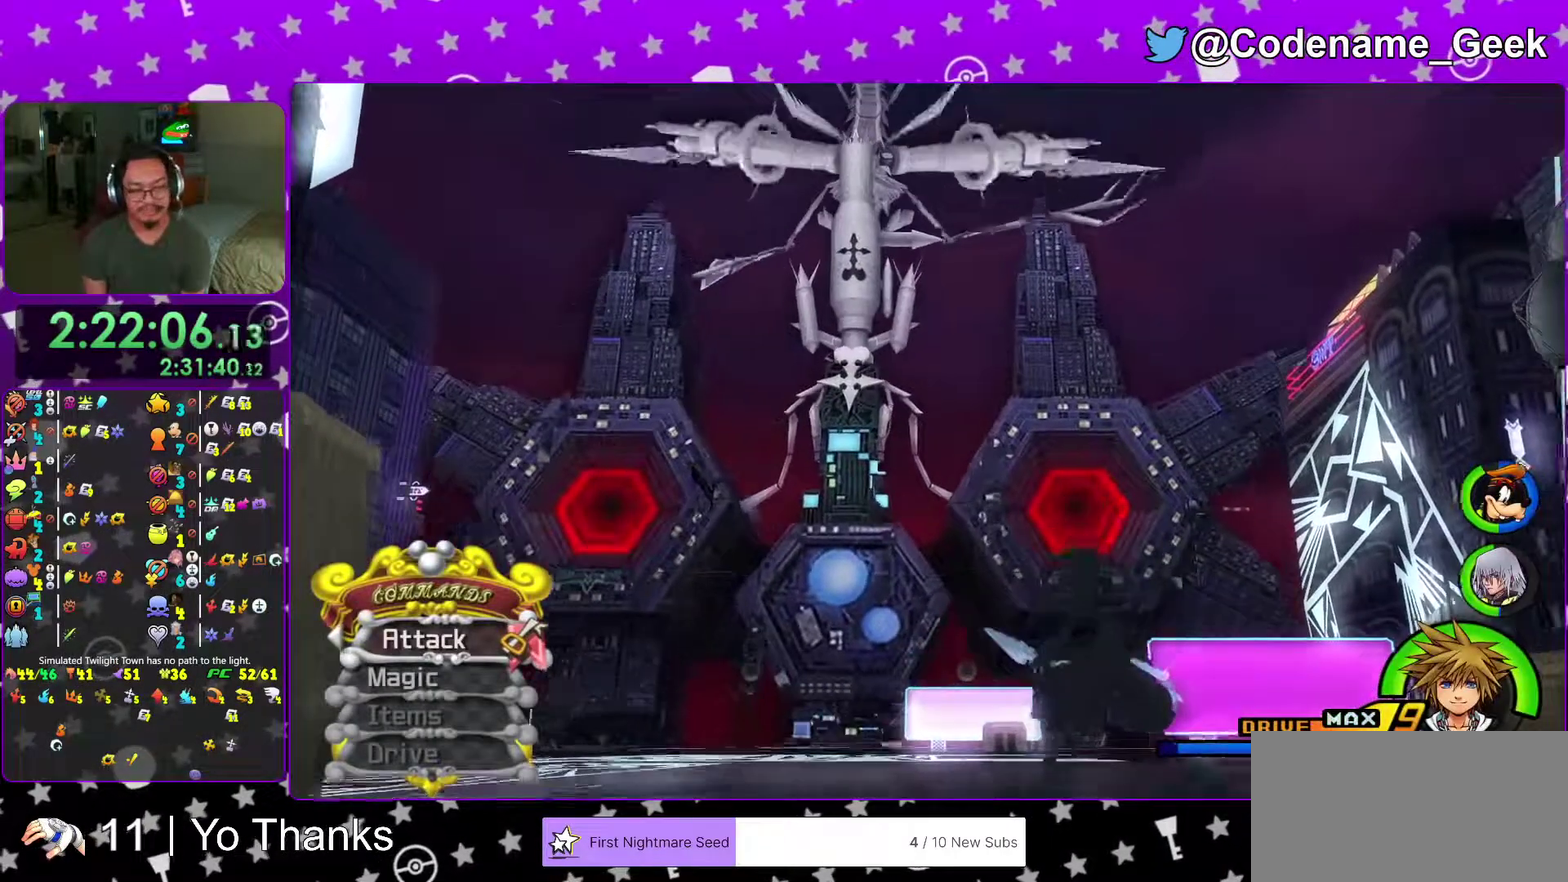
{"dt_ms": 400, "buttons": ["B"], "left_stick": "up", "right_stick": "center", "events": [[383, "B", "down"]]}
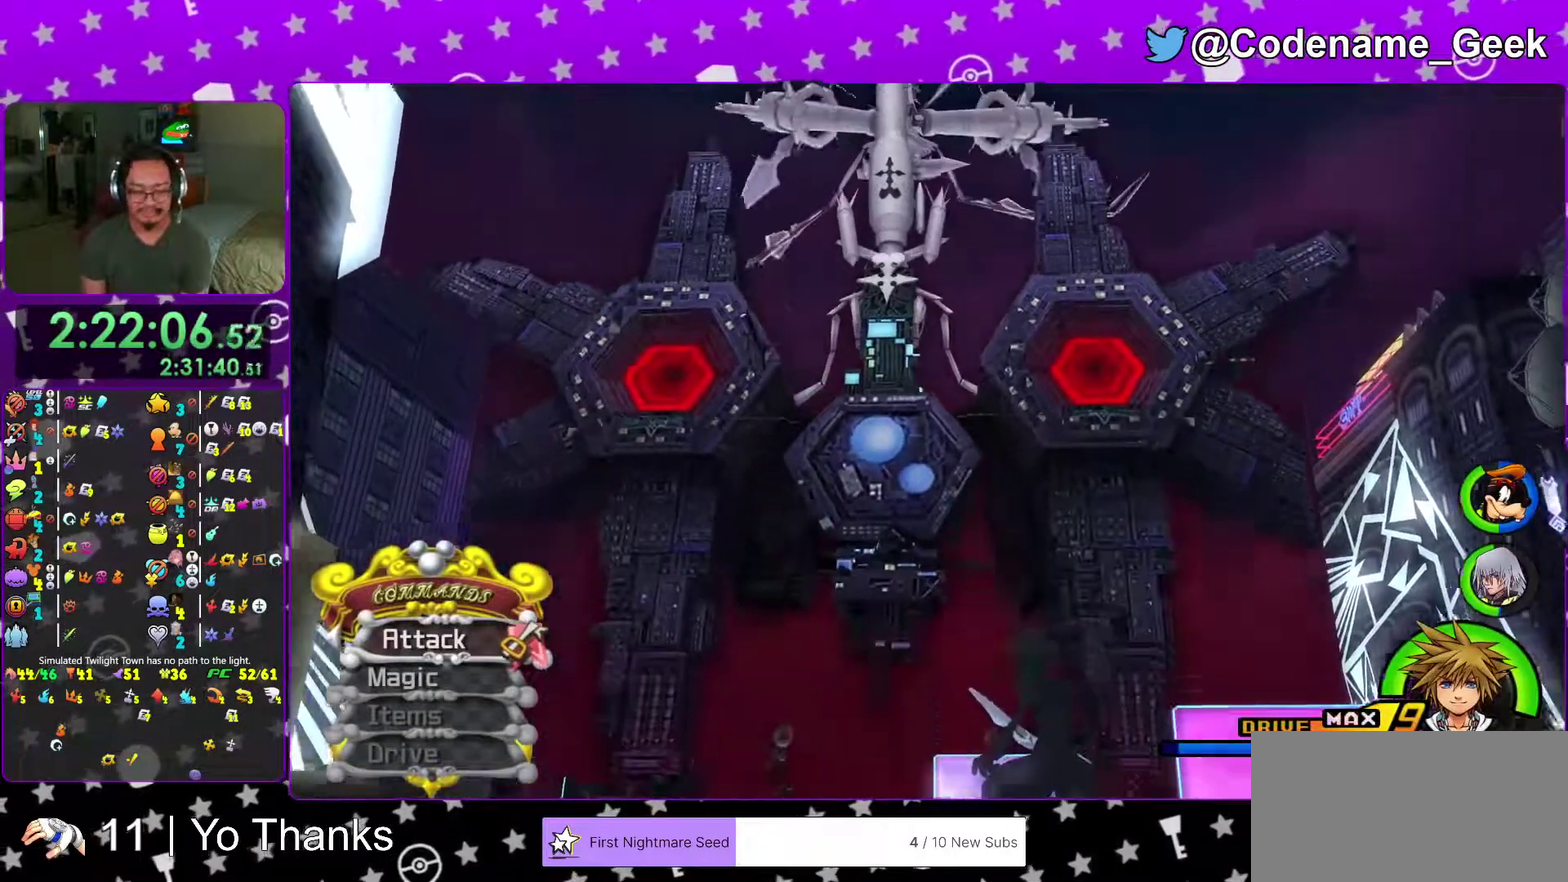
{"dt_ms": 600, "buttons": [], "left_stick": "center", "right_stick": "center", "events": [[50, "left_stick", "center"], [100, "B", "up"]]}
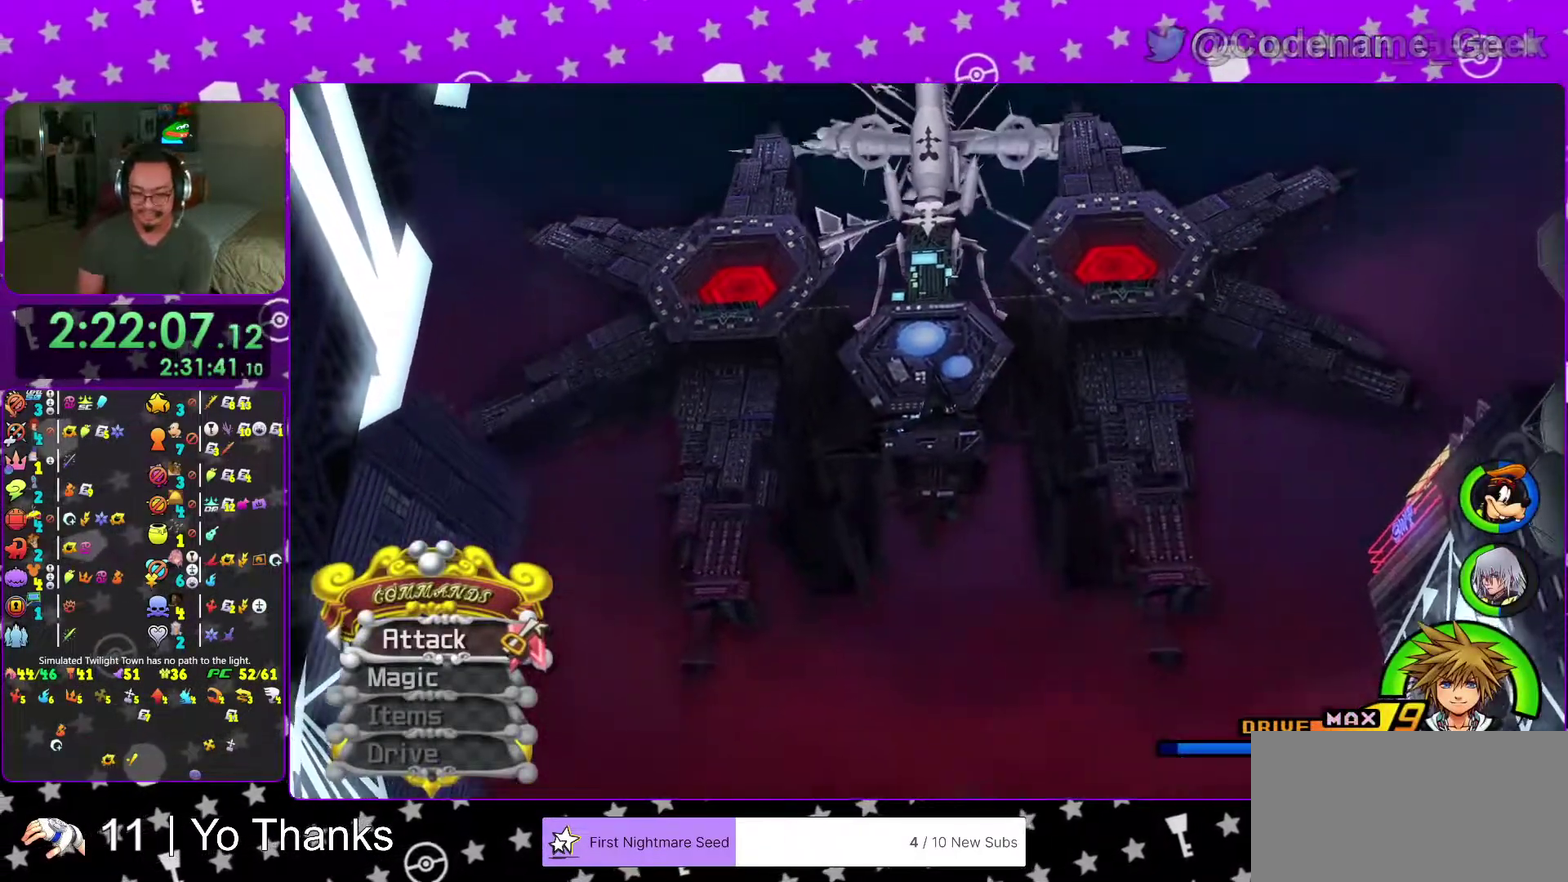
{"dt_ms": 401, "buttons": [], "left_stick": "center", "right_stick": "center", "events": []}
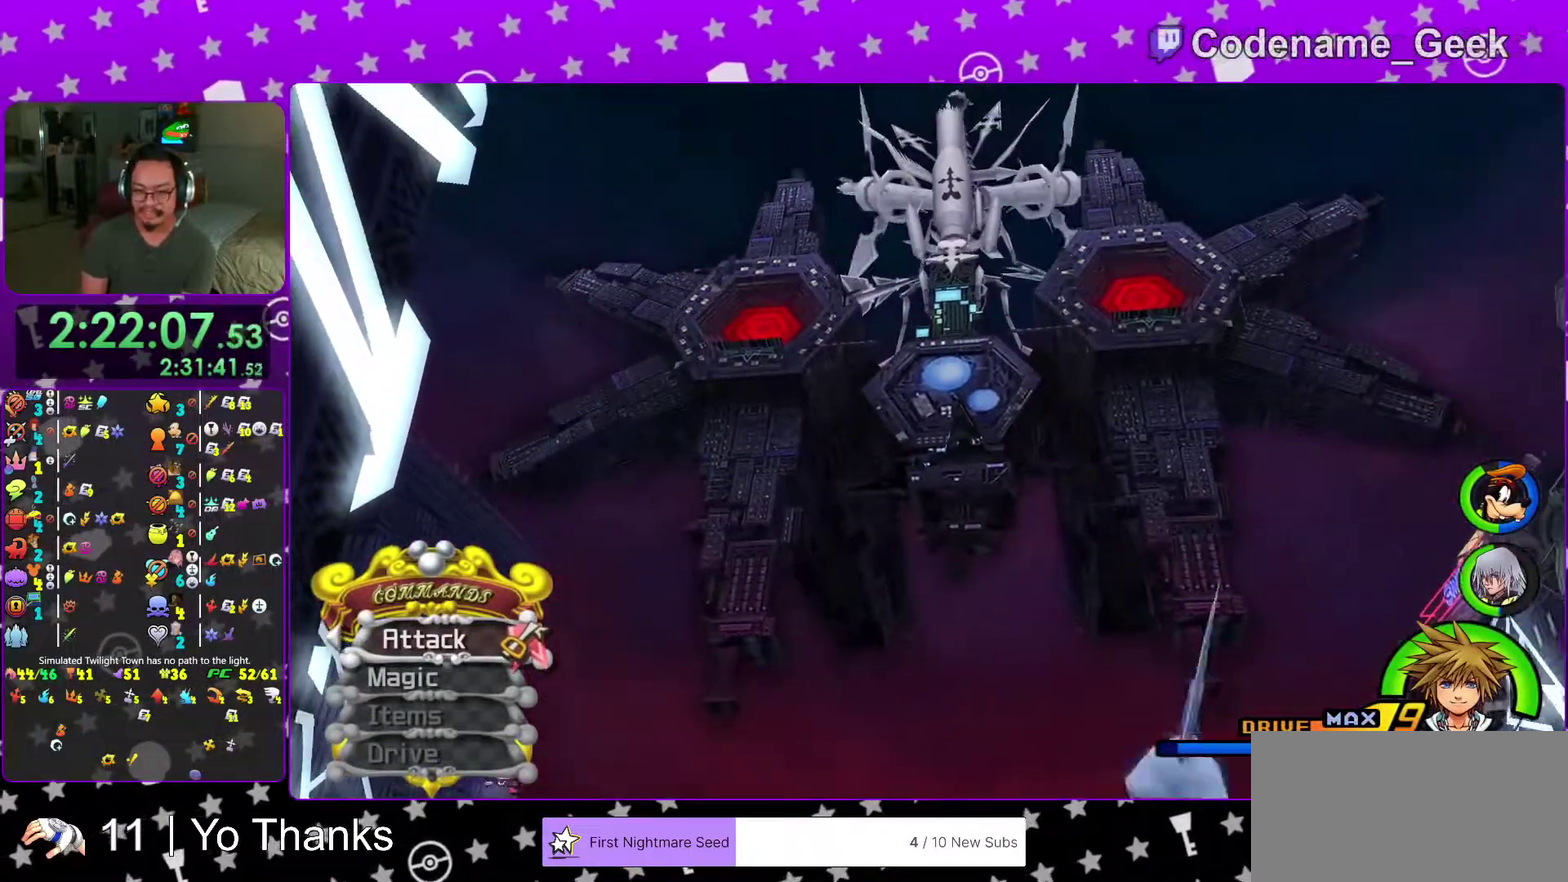
{"dt_ms": 601, "buttons": [], "left_stick": "center", "right_stick": "center", "events": []}
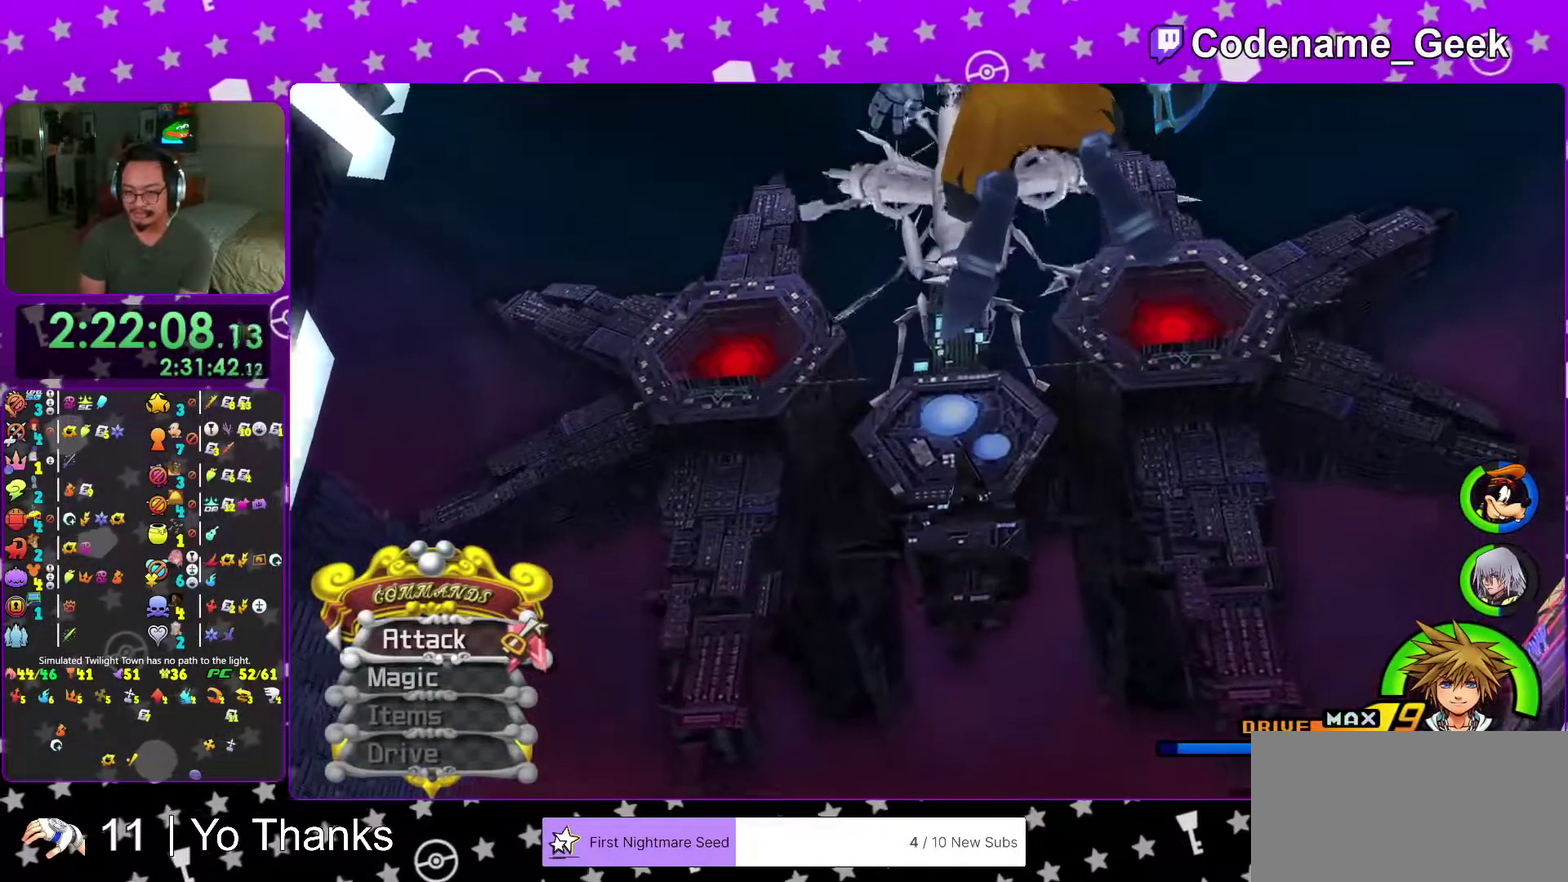
{"dt_ms": 400, "buttons": [], "left_stick": "center", "right_stick": "center", "events": []}
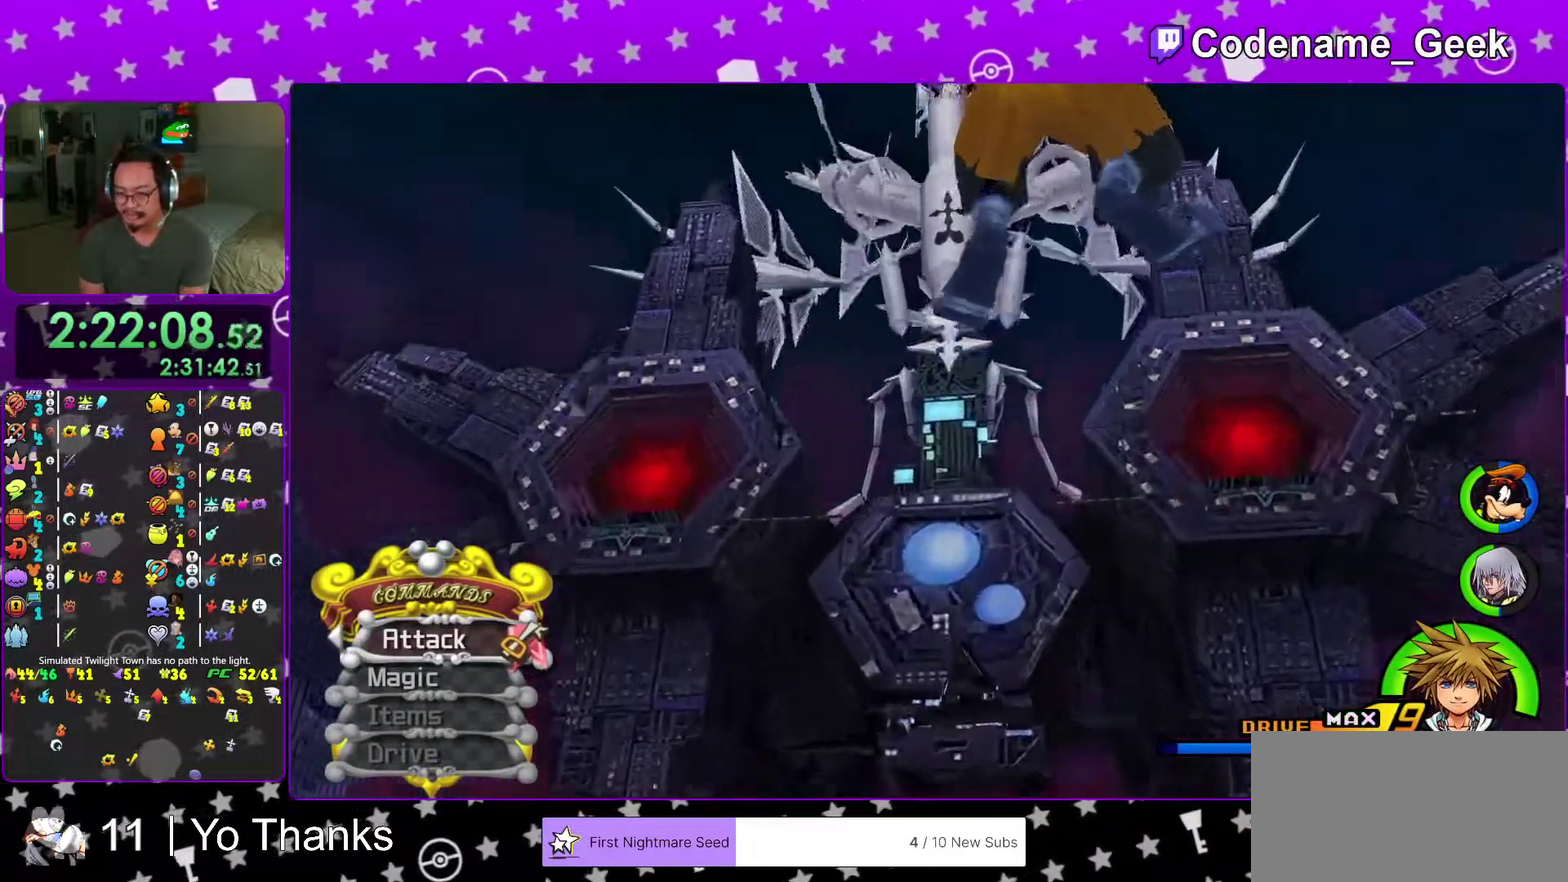
{"dt_ms": 600, "buttons": [], "left_stick": "up", "right_stick": "center"}
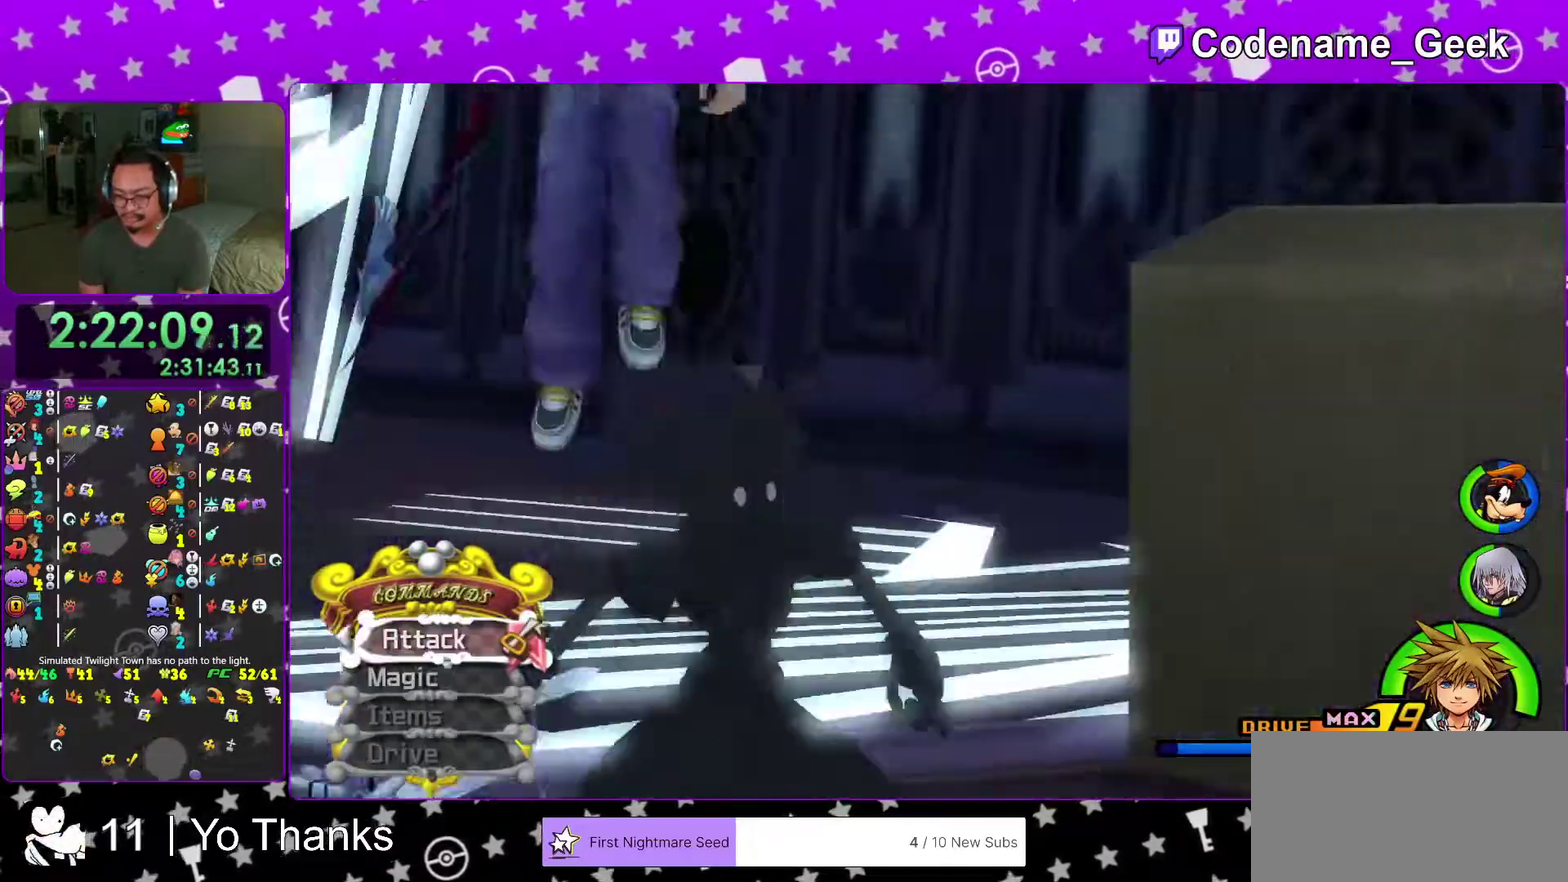
{"dt_ms": 401, "buttons": [], "left_stick": "up", "right_stick": "center"}
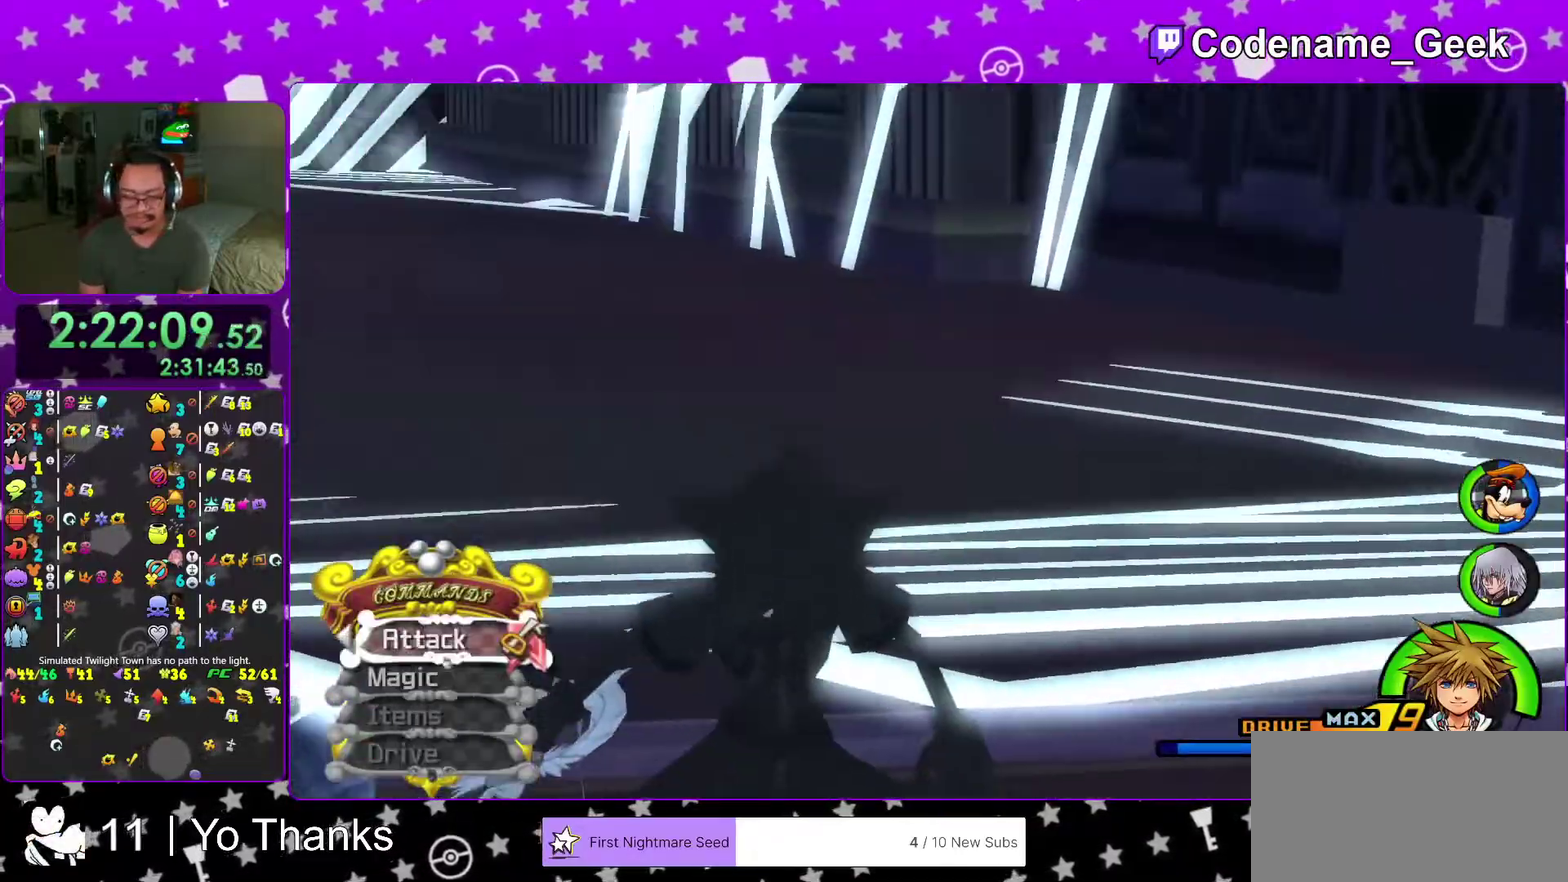
{"dt_ms": 500, "buttons": [], "left_stick": "up-right", "right_stick": "center"}
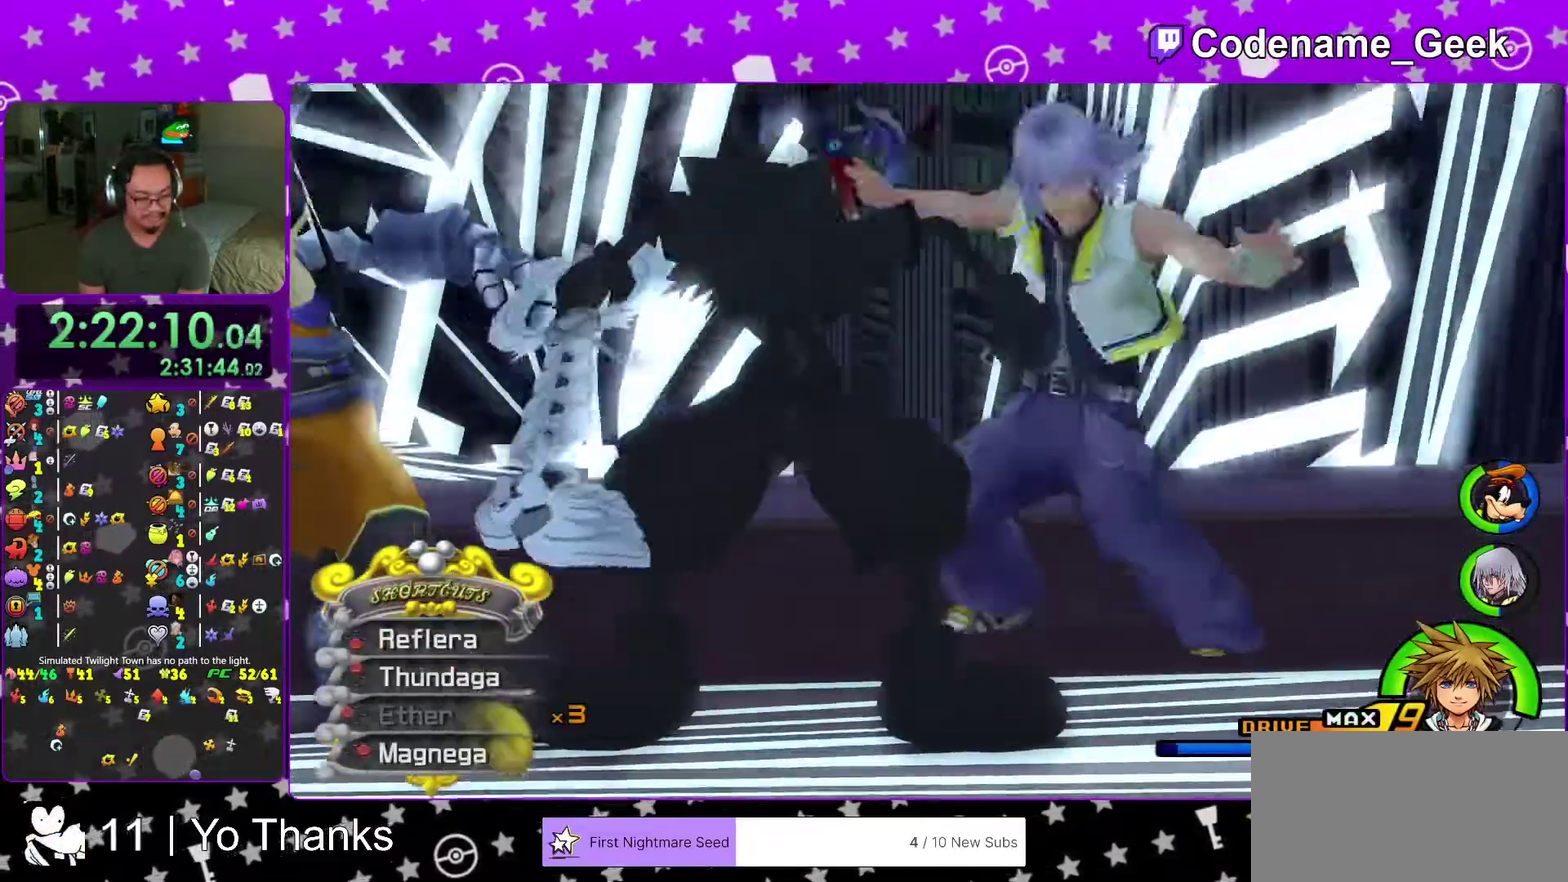
{"dt_ms": 501, "buttons": [], "left_stick": "up-right", "right_stick": "center", "events": []}
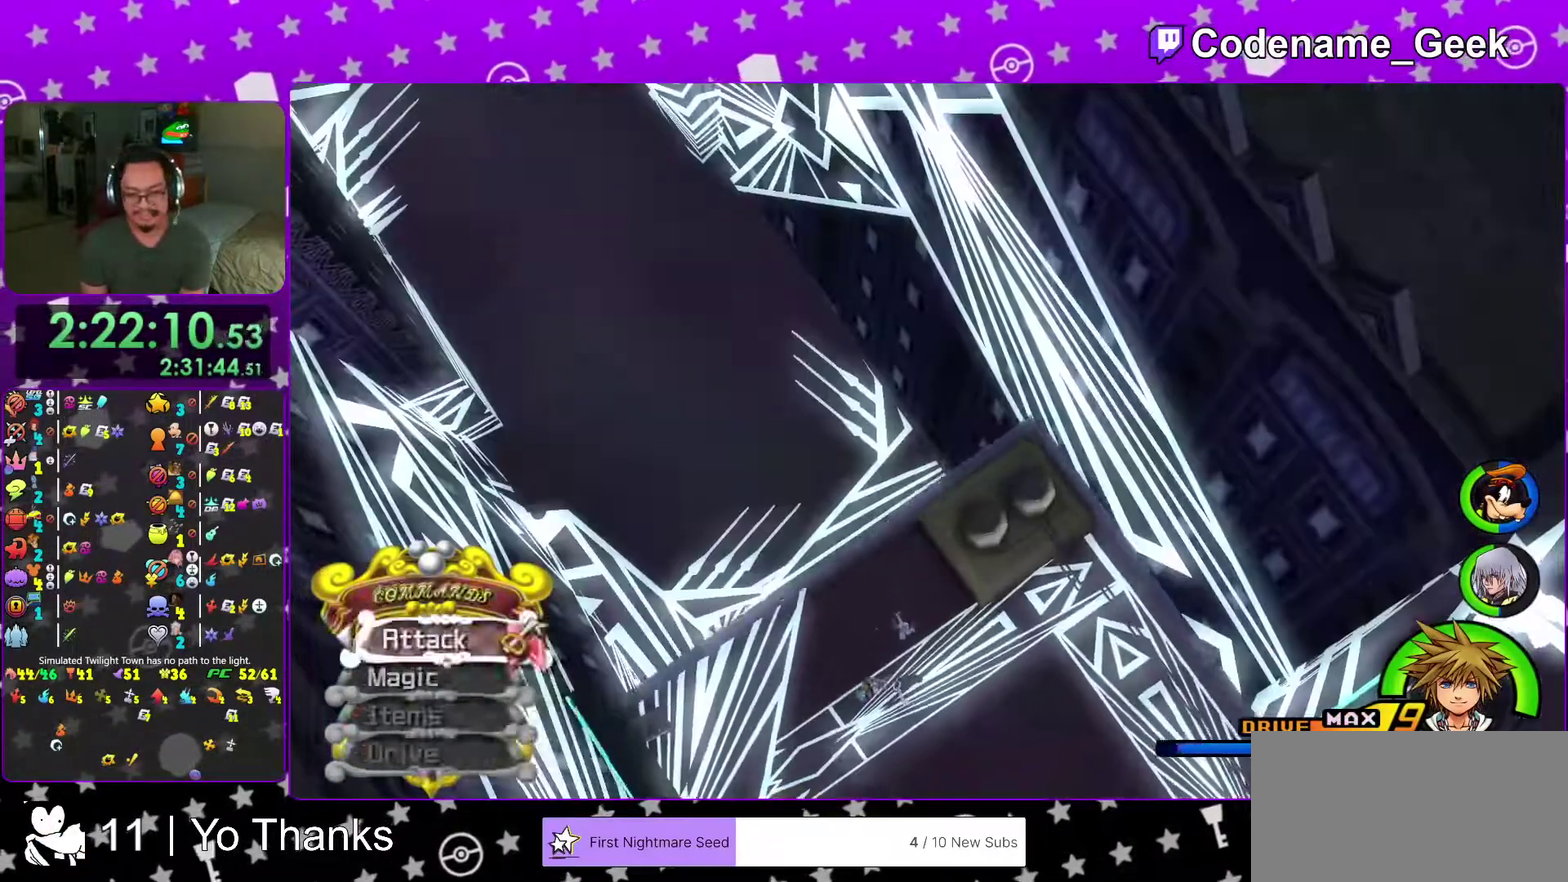
{"dt_ms": 500, "buttons": [], "left_stick": "up", "right_stick": "center", "events": [[400, "left_stick", "center"], [467, "left_stick", "up"]]}
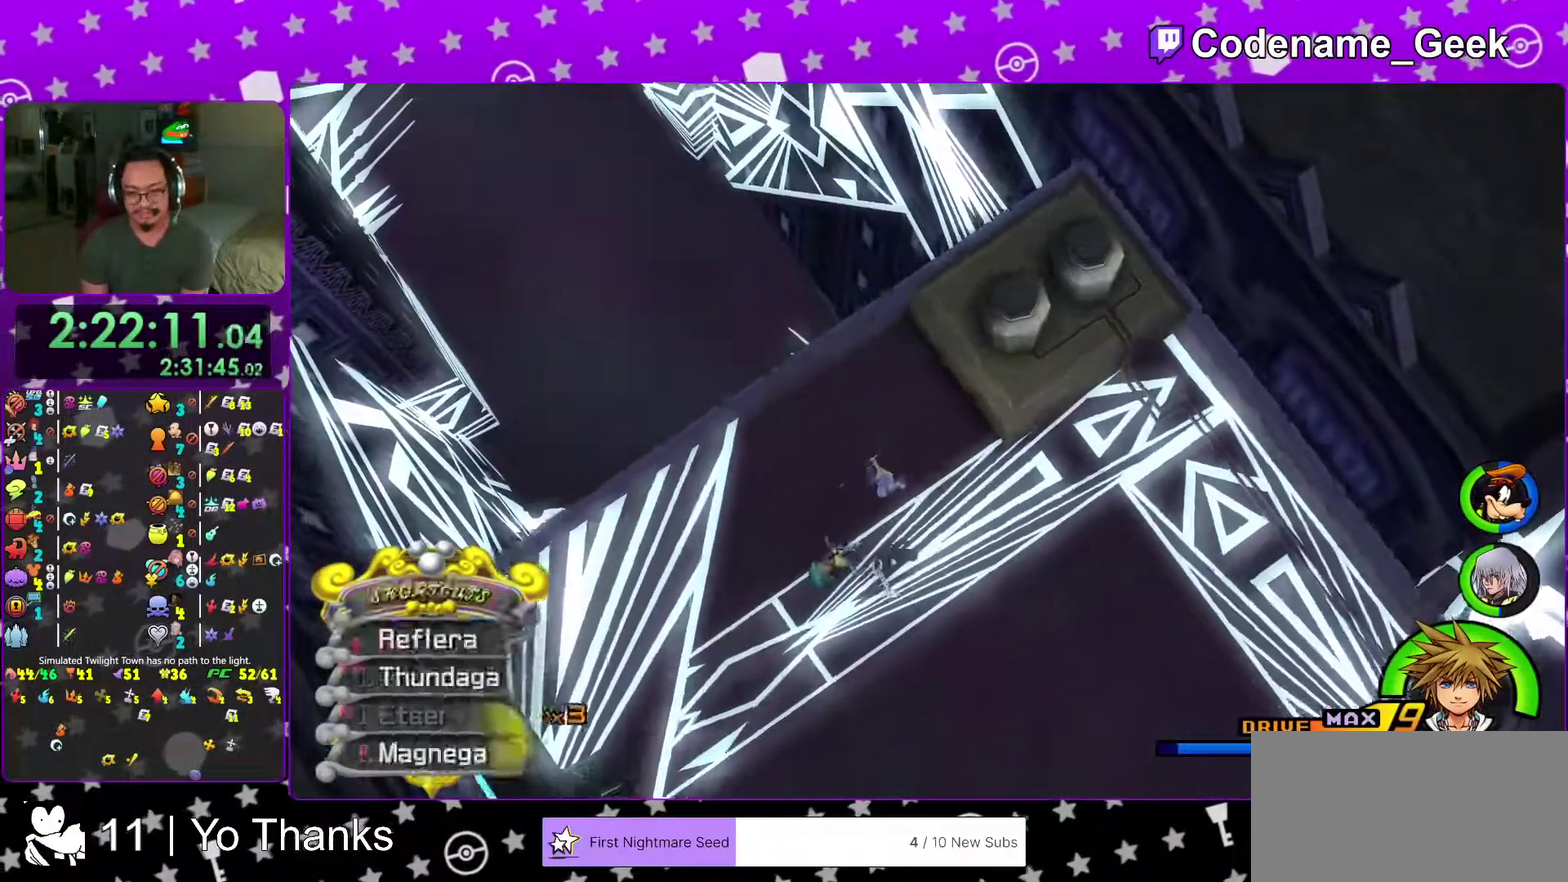
{"dt_ms": 501, "buttons": [], "left_stick": "up-right", "right_stick": "center", "events": [[101, "left_stick", "up-right"]]}
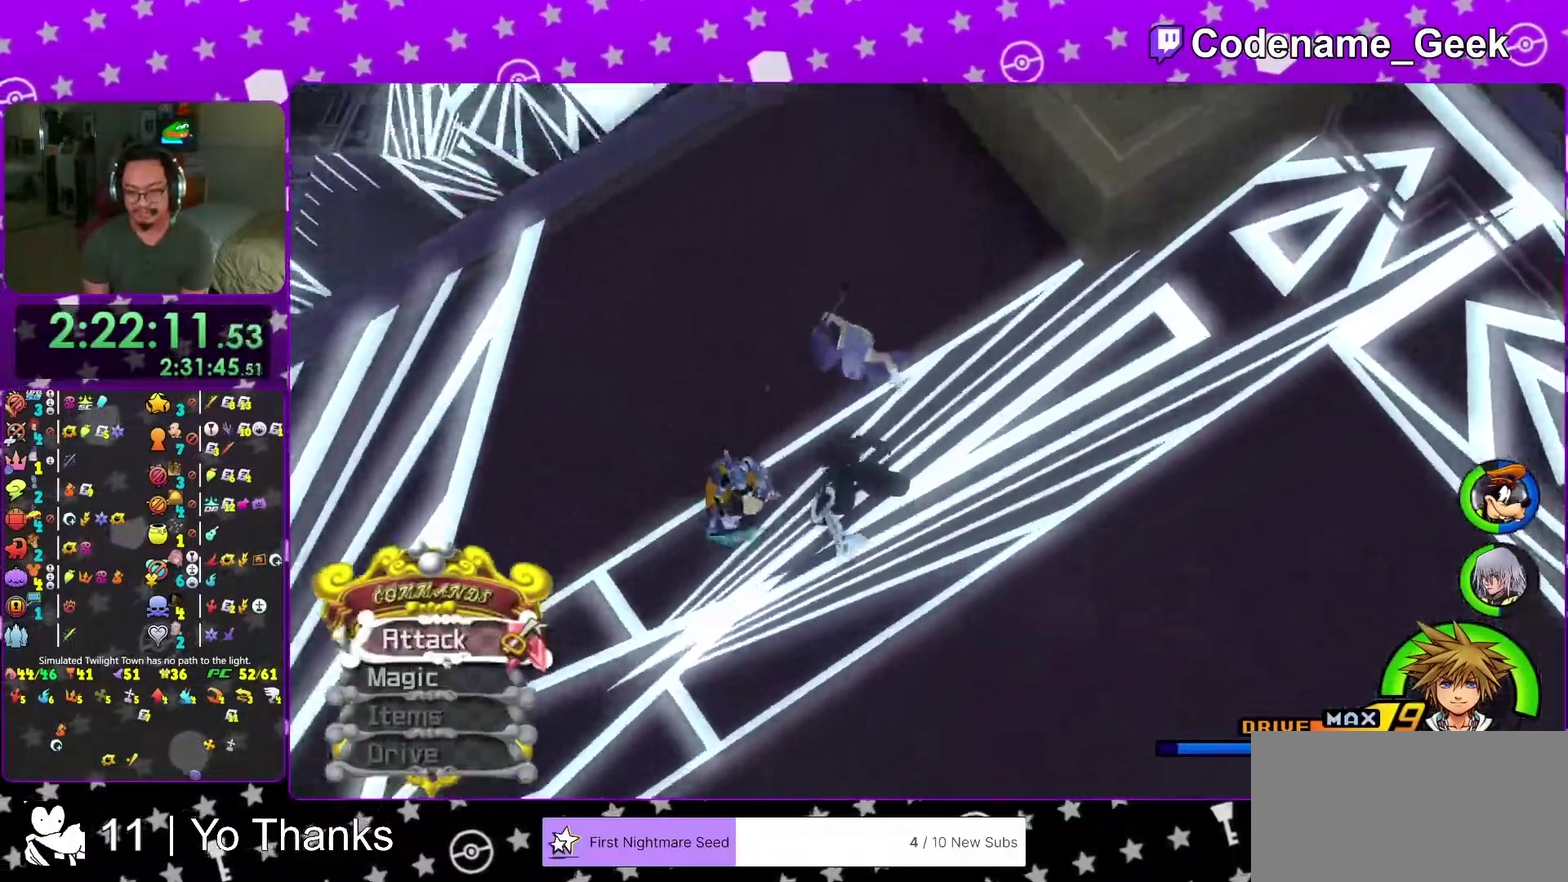
{"dt_ms": 500, "buttons": [], "left_stick": "up-right", "right_stick": "center", "events": []}
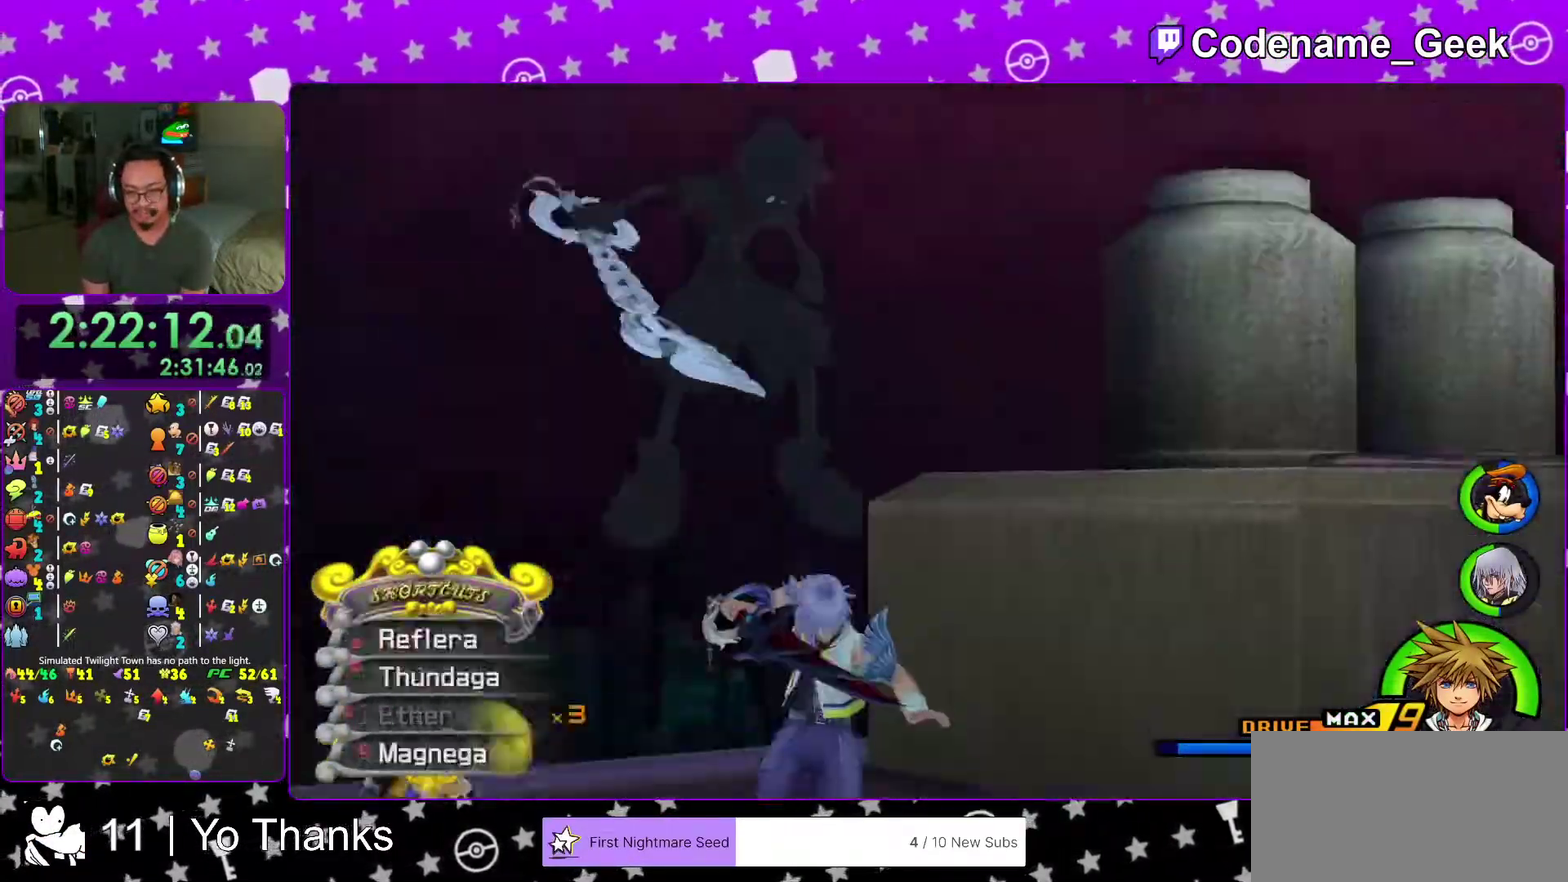
{"dt_ms": 501, "buttons": ["Y"], "left_stick": "up-right", "right_stick": "center", "events": [[167, "B", "down"], [234, "B", "up"], [334, "B", "down"], [401, "B", "up"], [417, "Y", "down"]]}
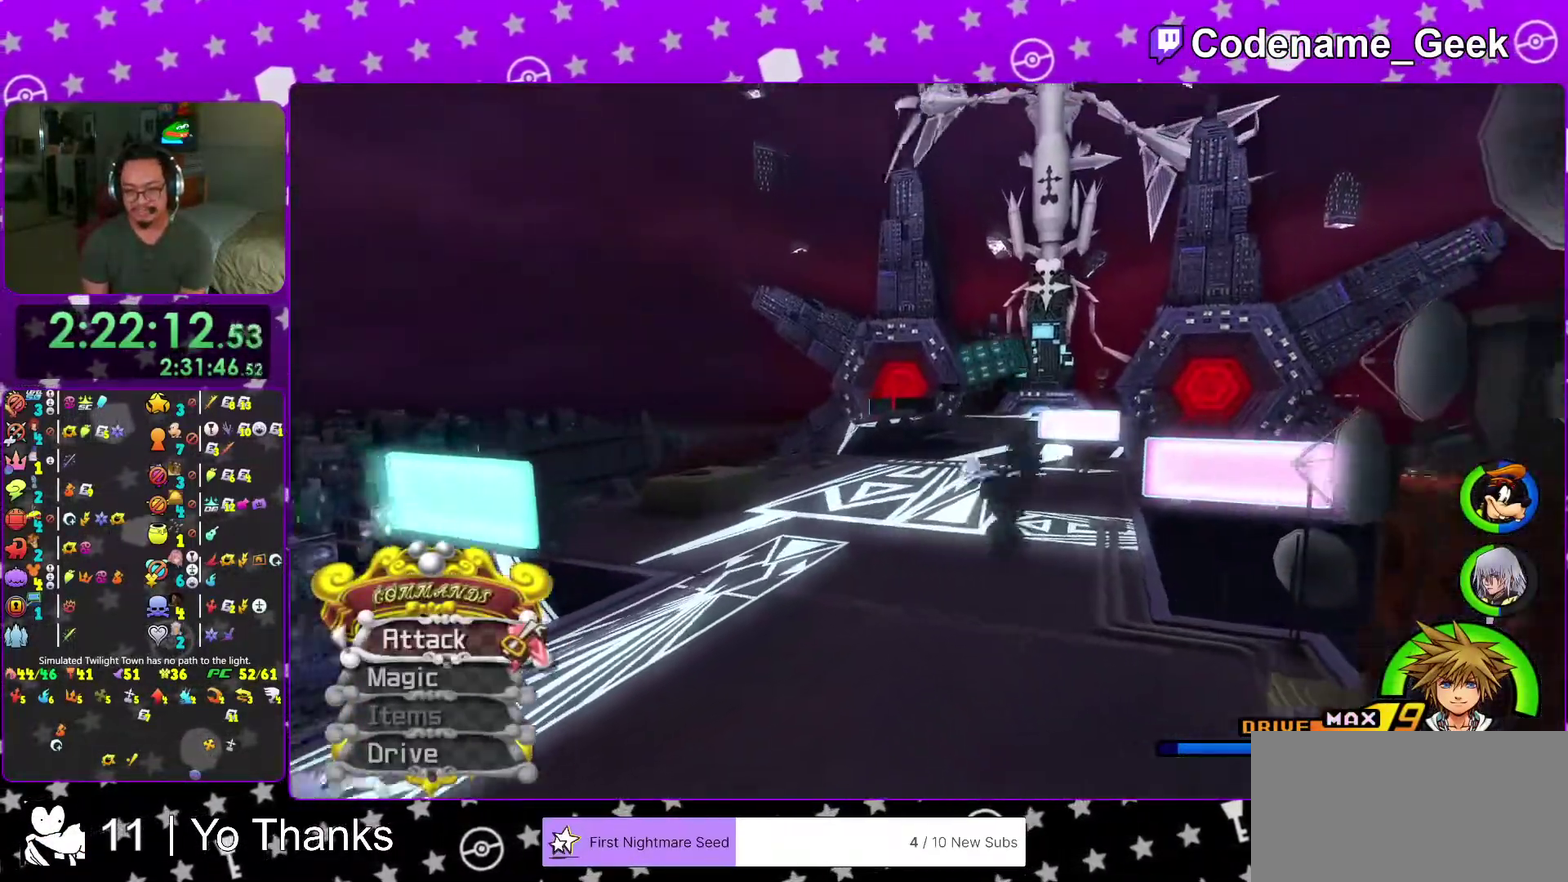
{"dt_ms": 500, "buttons": ["Y"], "left_stick": "up", "right_stick": "center", "events": [[33, "right_stick", "down-right"], [50, "left_stick", "up"], [100, "right_stick", "right"], [233, "right_stick", "center"]]}
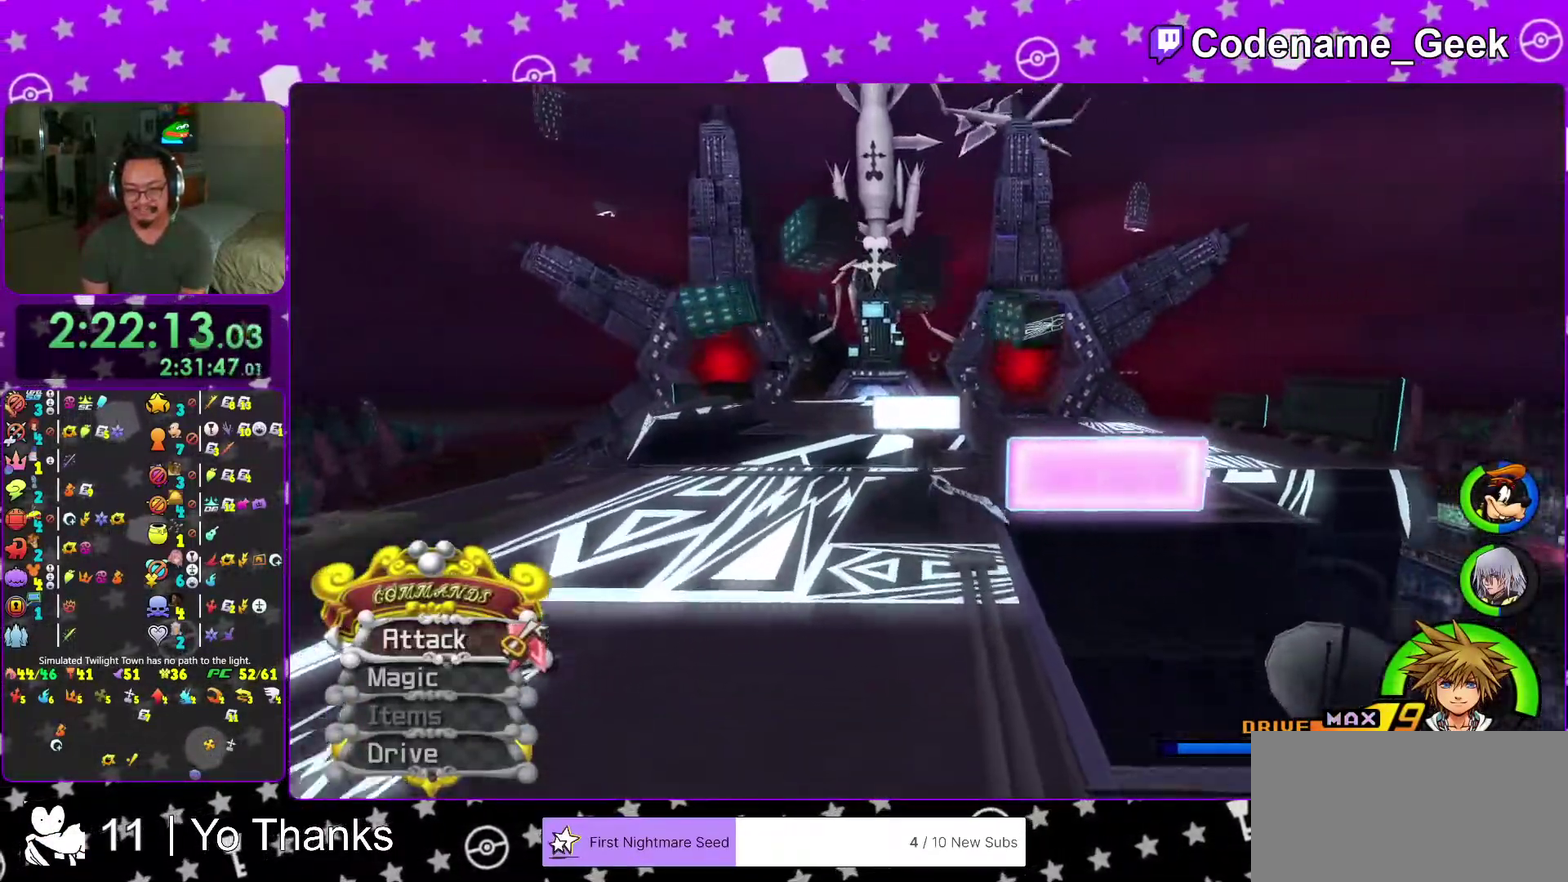
{"dt_ms": 501, "buttons": ["Y"], "left_stick": "up", "right_stick": "center", "events": [[134, "left_stick", "up-right"], [434, "left_stick", "up"]]}
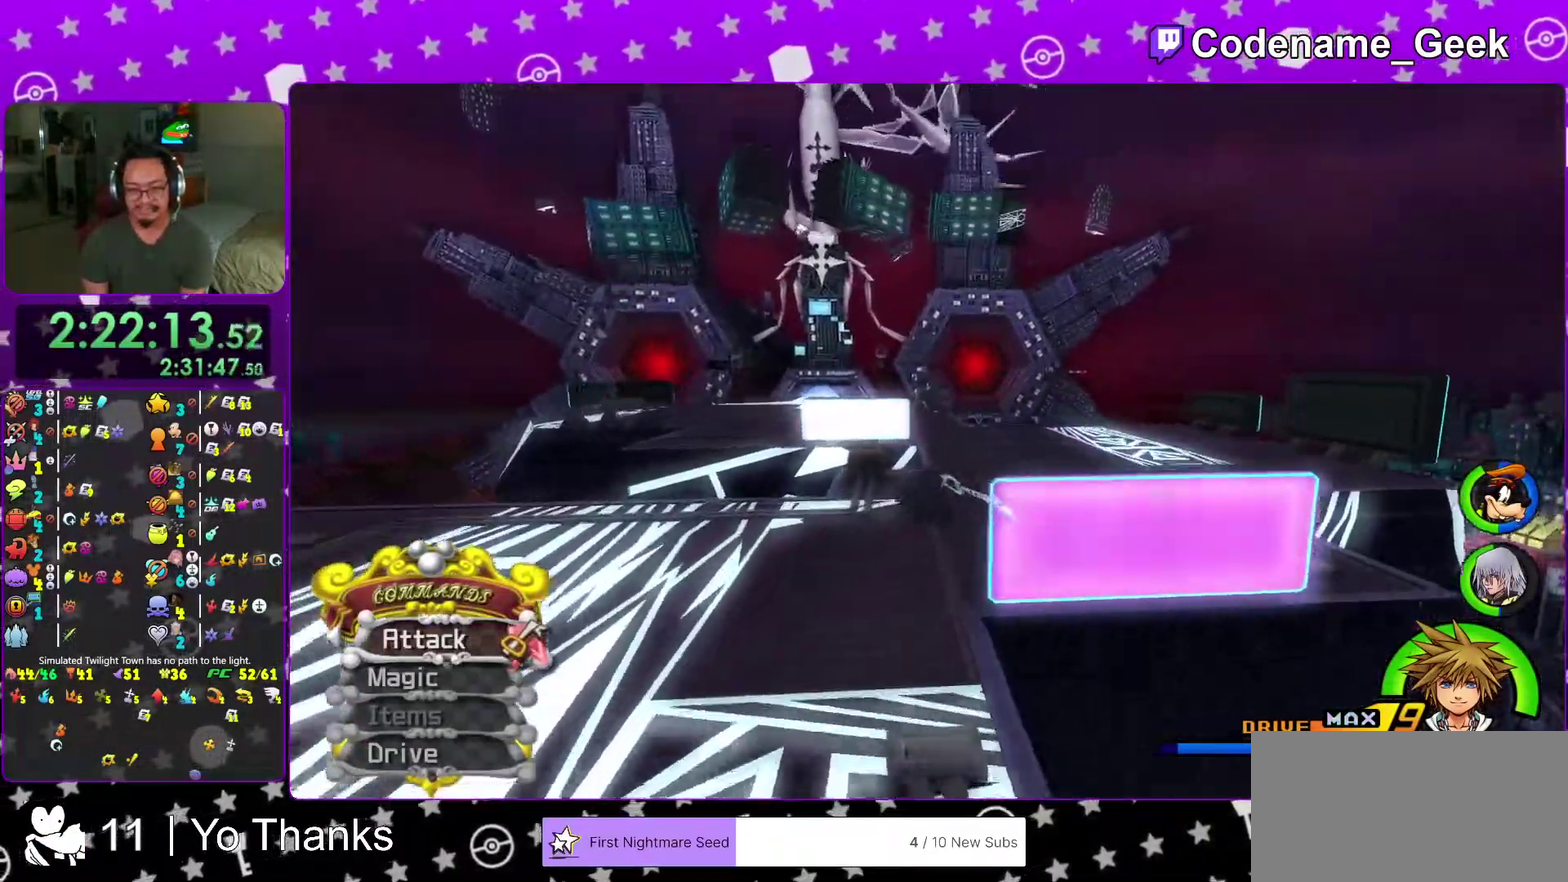
{"dt_ms": 500, "buttons": ["Y"], "left_stick": "up", "right_stick": "center"}